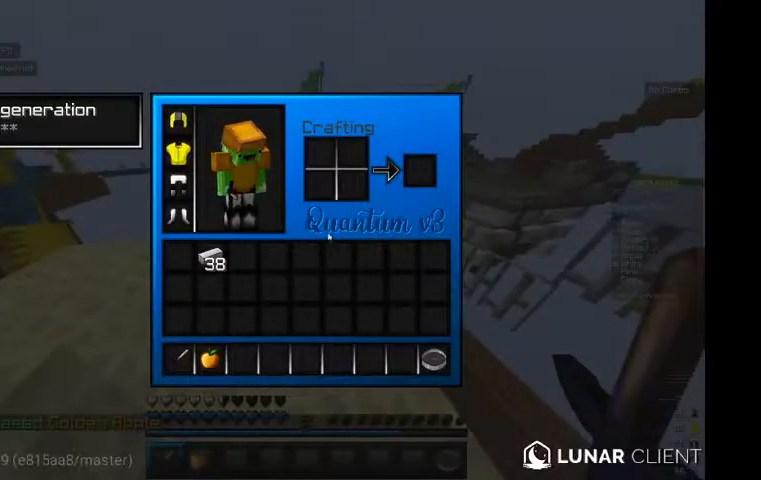
Gameplay with keyboard and mouse; each line is a JSON object with the keys and mouse buttons held at the frame after it. "events" lists presses ("down") and releases ("up") of "a", "d", "s", "w", "mouse_left" and "mouse_right" between this image and that frame as [ms after this image, input, new state], when the widget could be followed in between. "mouse_left", "mouse_right" = the "left", "right" buttons of the "mouse" list. No other keys are recorded. Fast repeated clicks can show as one long hold. Mouse movement is not recorded.
{"keys": [], "mouse": [], "events": []}
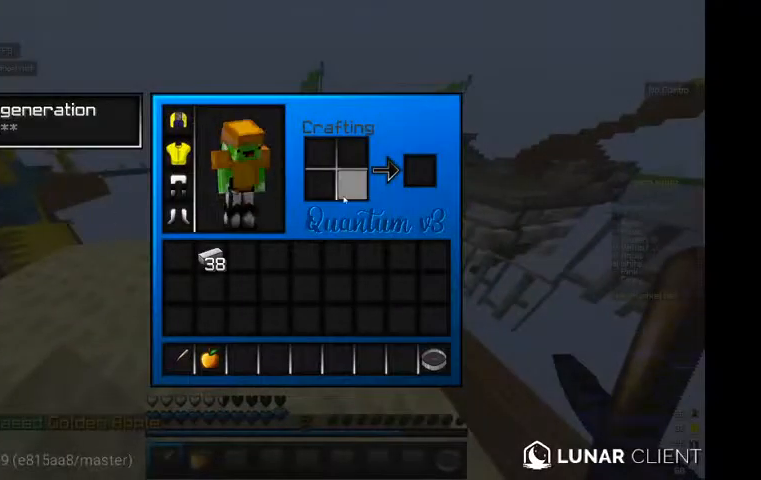
{"keys": [], "mouse": [], "events": []}
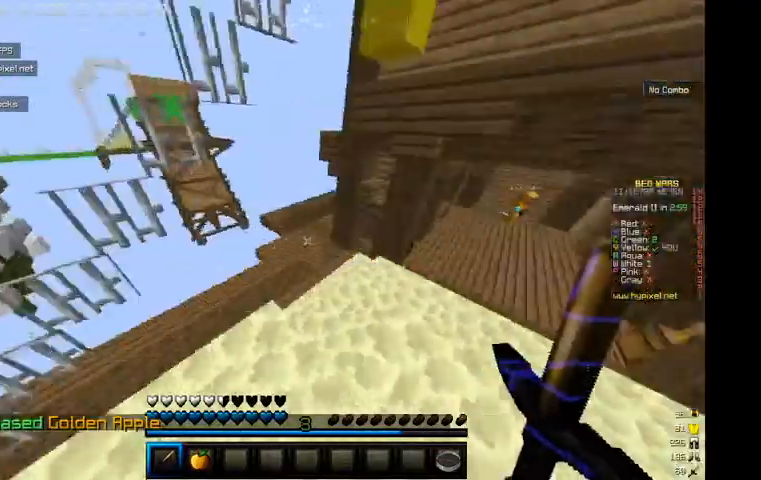
{"keys": ["w"], "mouse": [], "events": [[67, "d", "down"], [134, "w", "down"], [334, "d", "up"]]}
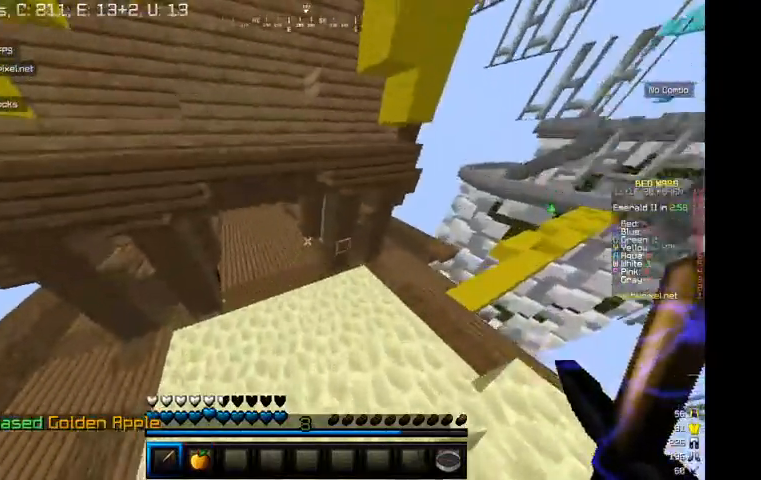
{"keys": ["w"], "mouse": [], "events": []}
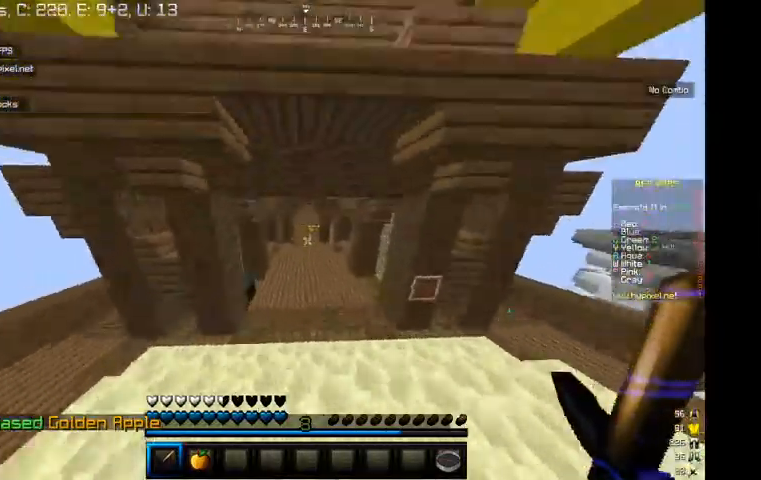
{"keys": ["w"], "mouse": [], "events": []}
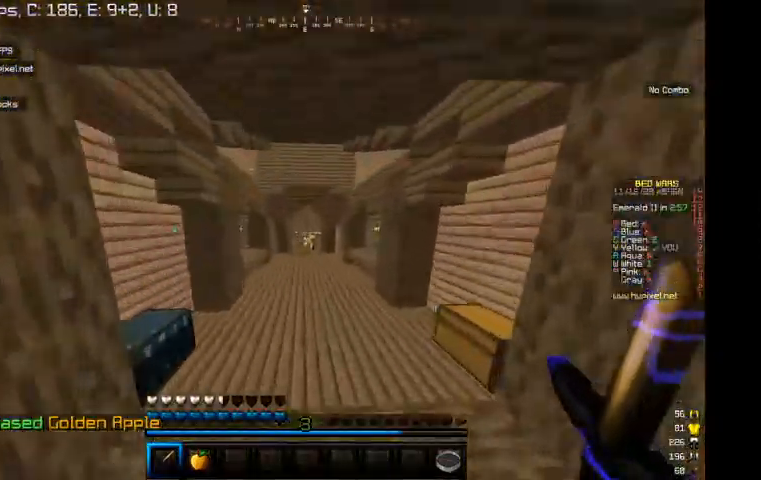
{"keys": ["w"], "mouse": [], "events": [[167, "d", "down"], [500, "d", "up"]]}
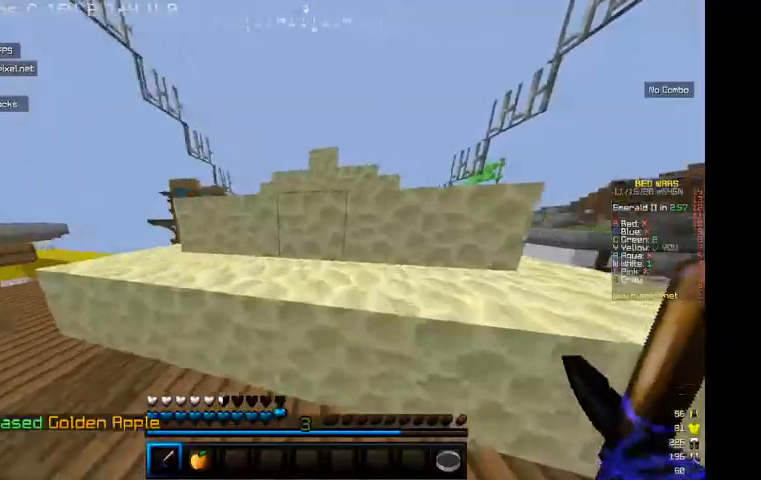
{"keys": ["w"], "mouse": [], "events": [[200, "w", "up"], [434, "w", "down"]]}
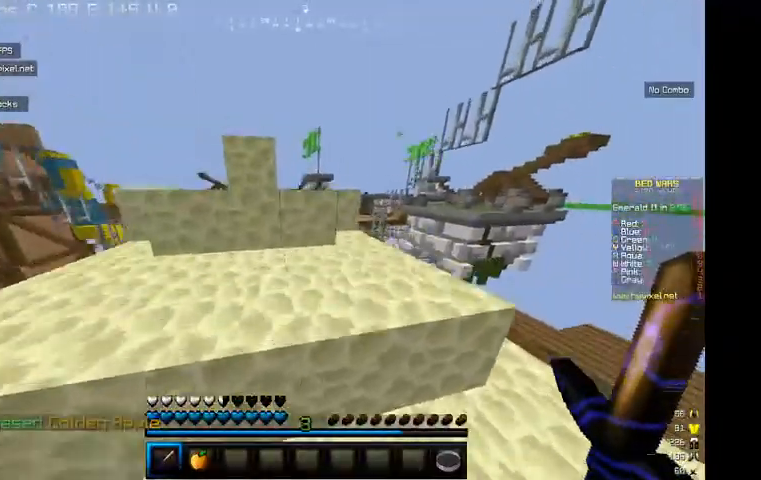
{"keys": ["w"], "mouse": [], "events": [[300, "d", "down"], [400, "d", "up"]]}
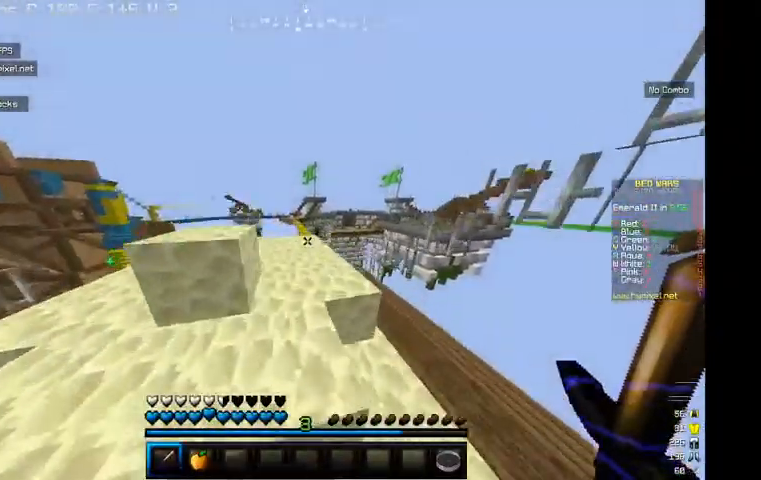
{"keys": ["w"], "mouse": [], "events": []}
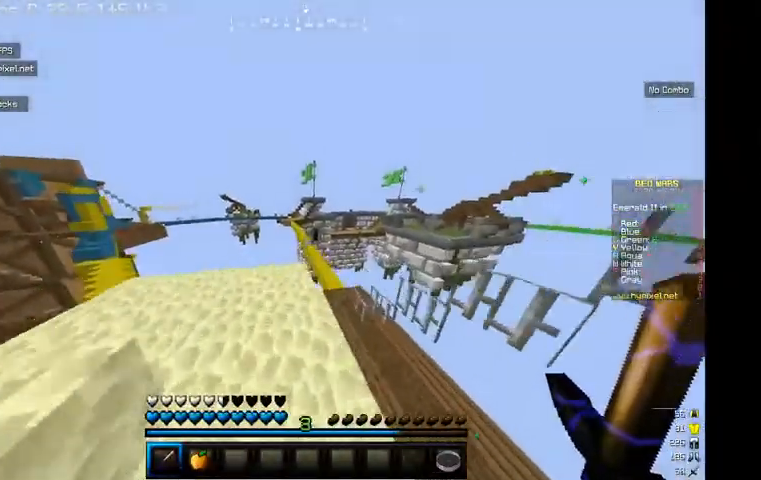
{"keys": ["w"], "mouse": [], "events": [[300, "d", "down"], [434, "d", "up"]]}
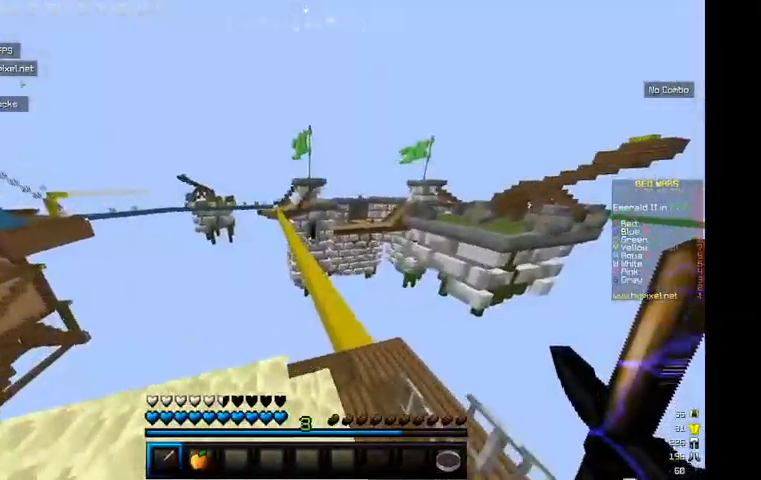
{"keys": ["w"], "mouse": [], "events": [[34, "d", "down"], [434, "d", "up"]]}
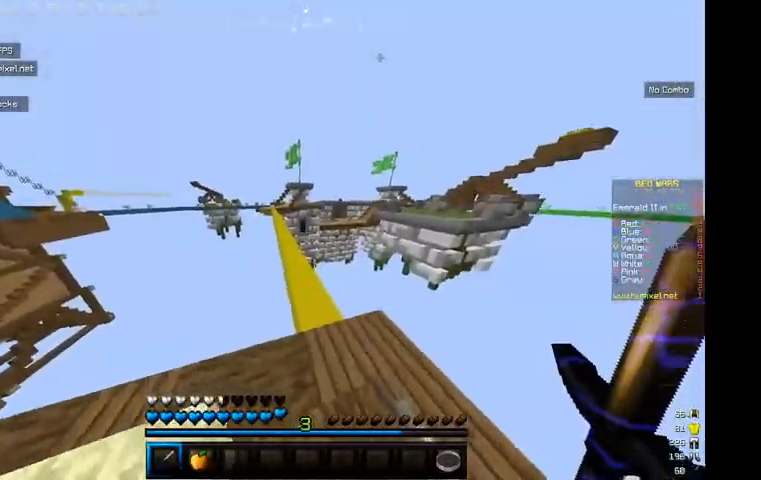
{"keys": ["w"], "mouse": [], "events": []}
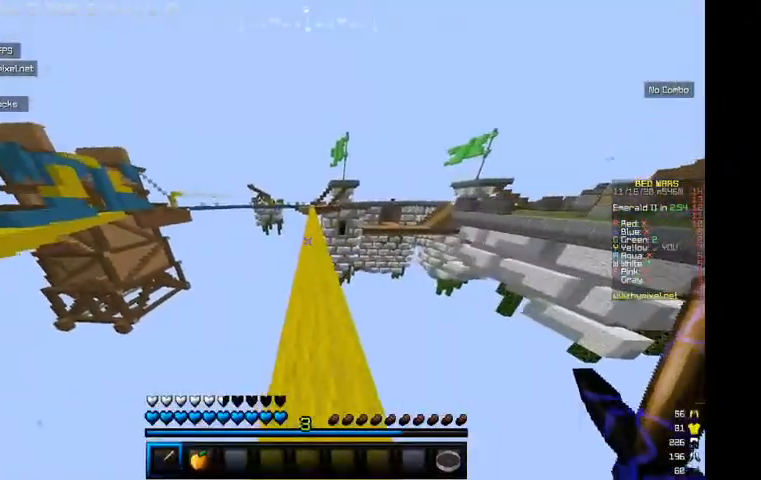
{"keys": ["w"], "mouse": [], "events": []}
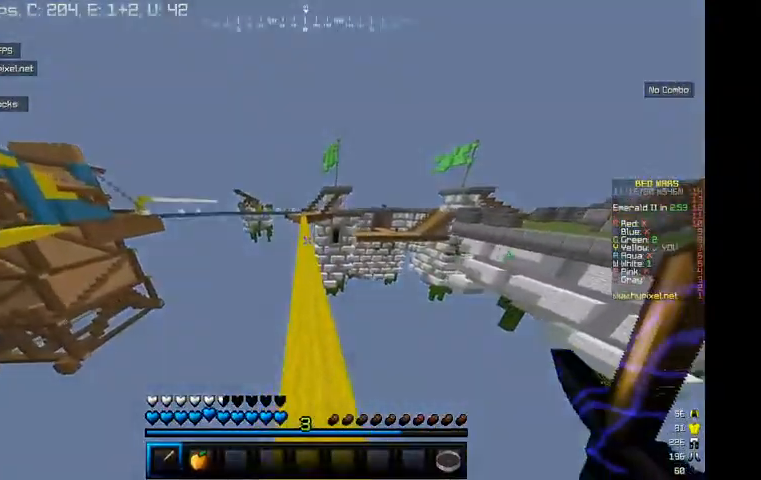
{"keys": ["w"], "mouse": [], "events": []}
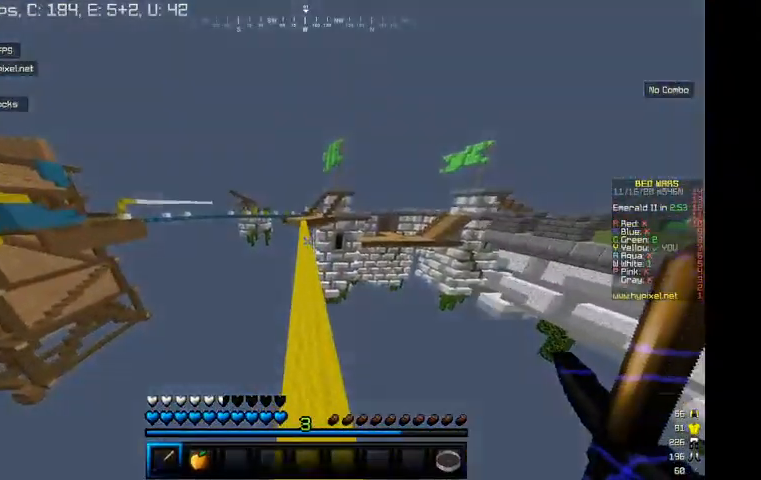
{"keys": ["w"], "mouse": [], "events": []}
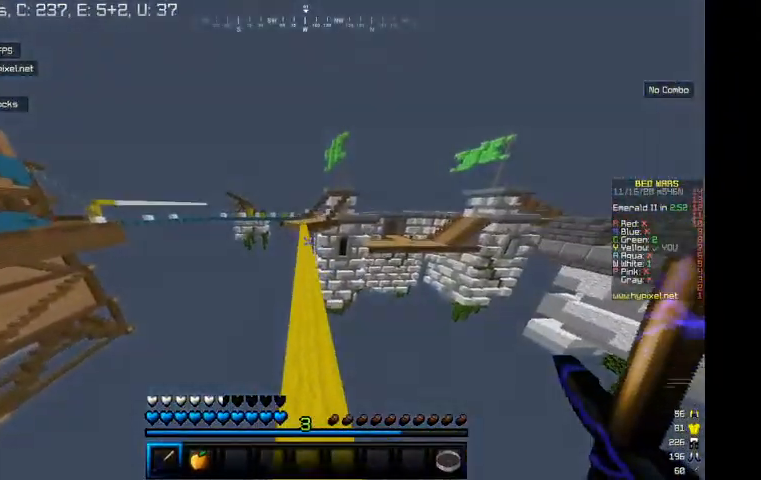
{"keys": ["w"], "mouse": [], "events": []}
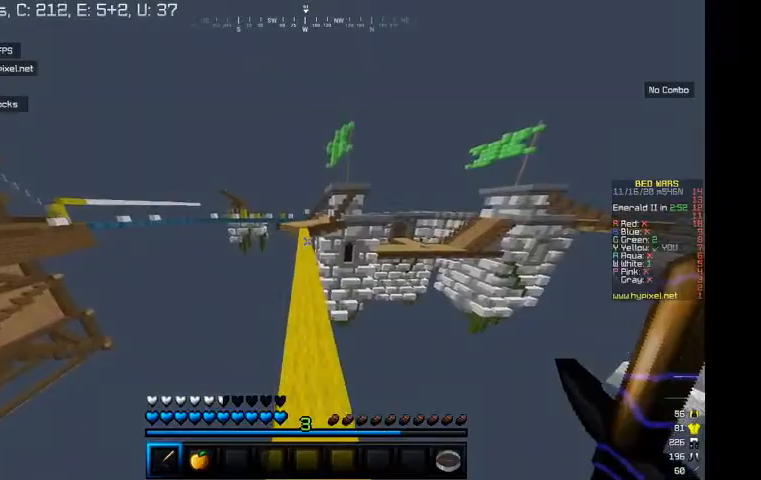
{"keys": ["w"], "mouse": [], "events": []}
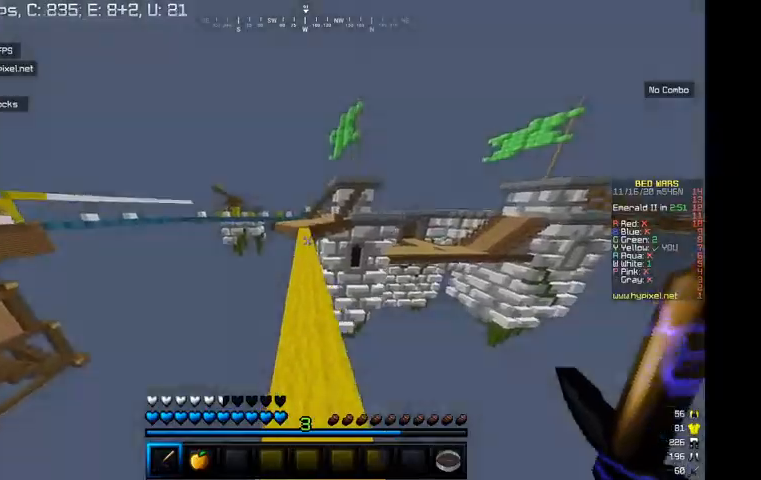
{"keys": ["w"], "mouse": [], "events": []}
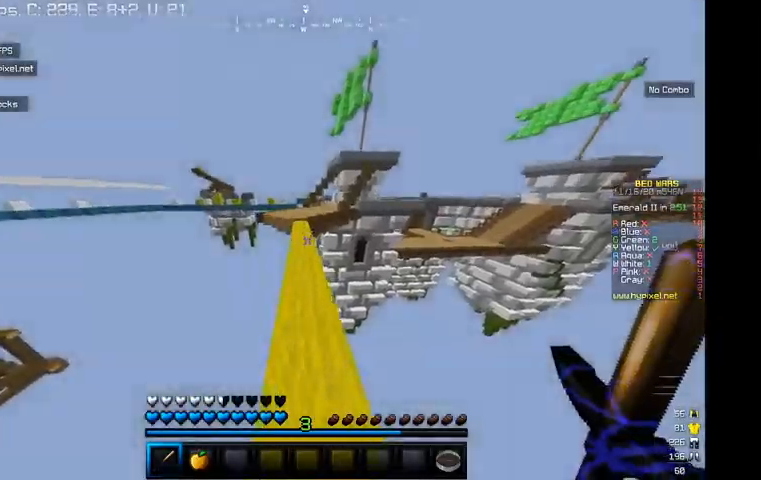
{"keys": ["w"], "mouse": [], "events": []}
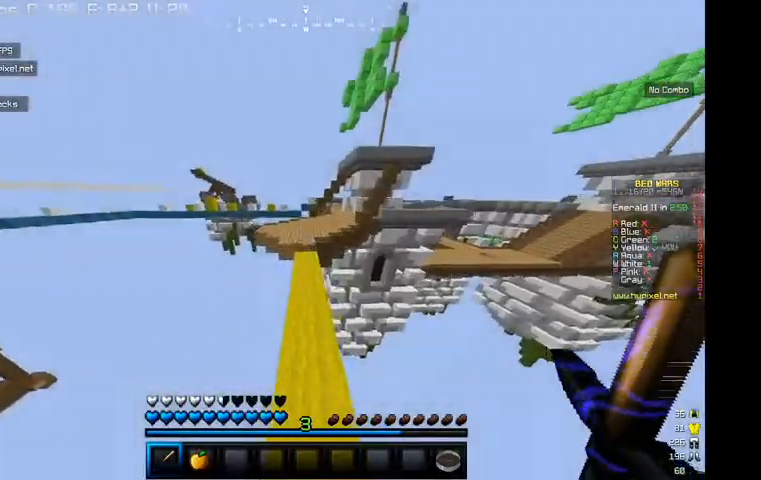
{"keys": ["w"], "mouse": [], "events": []}
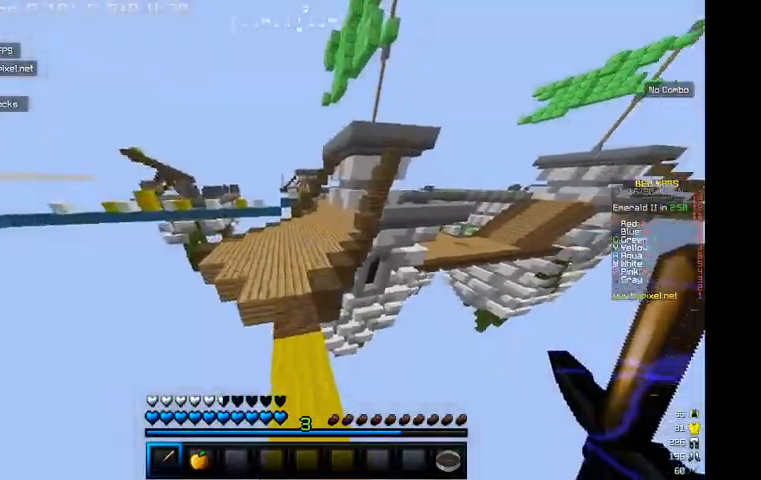
{"keys": ["w"], "mouse": [], "events": []}
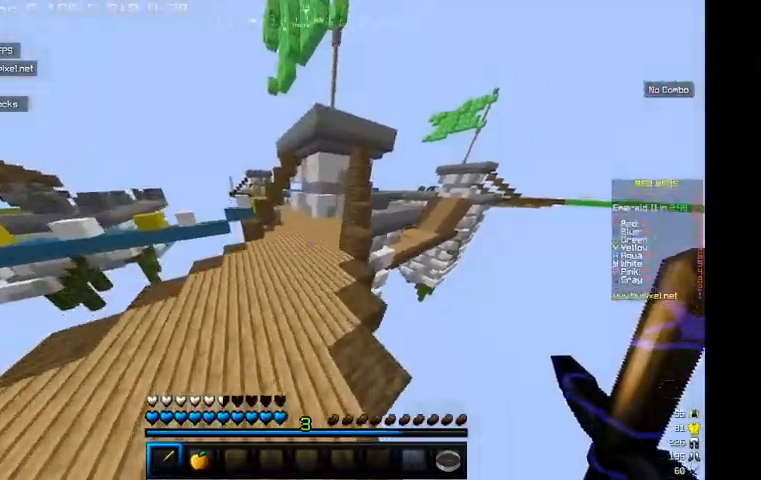
{"keys": ["w"], "mouse": [], "events": []}
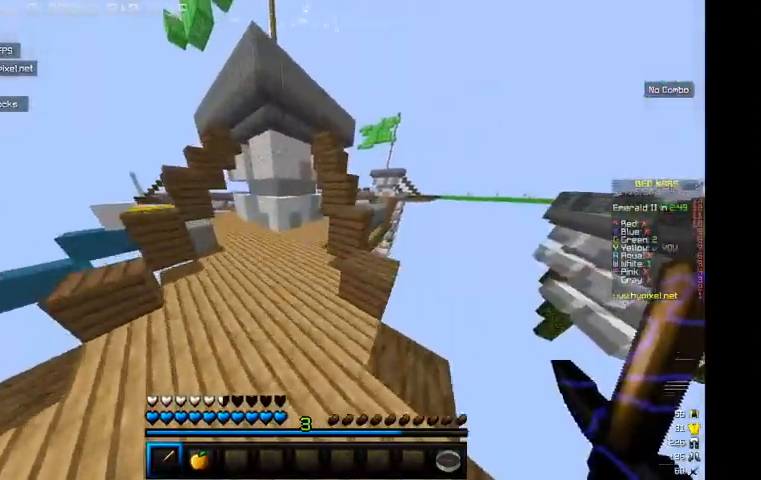
{"keys": ["a", "w"], "mouse": [], "events": [[400, "a", "down"]]}